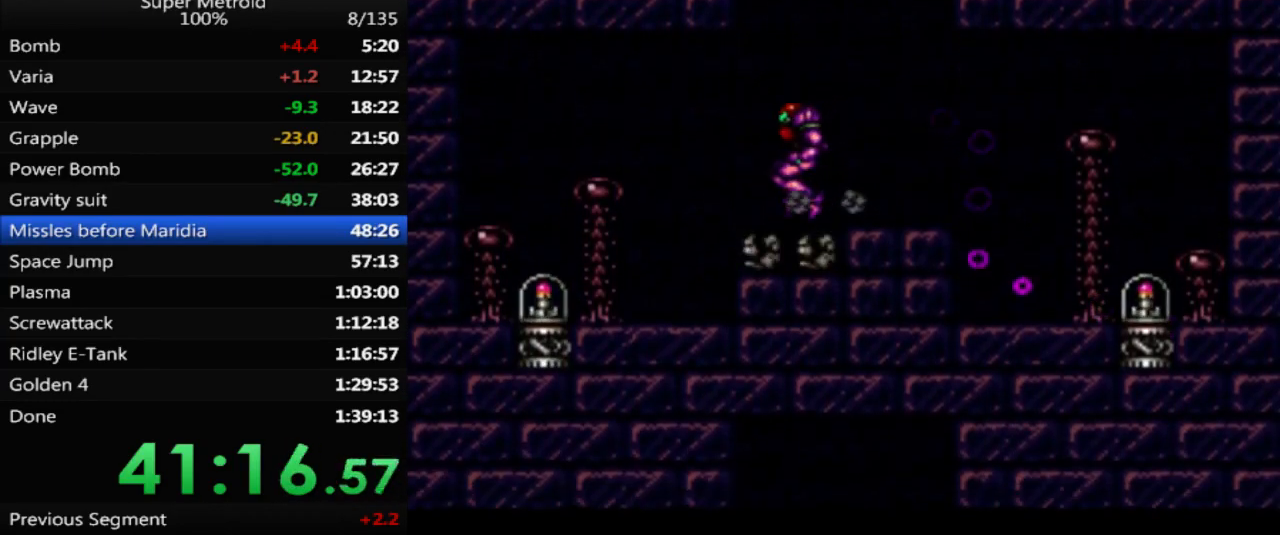
Gameplay with a controller (Nintendo layout); each line is a JSON object with the inputs held at the frame after it. "events" lists button and stick changes between this image and that frame as [ms after this image, input, new state], when the widget could be followed in between. Not read: L3 R3 SELECT.
{"buttons": ["B", "DPAD_LEFT"], "events": []}
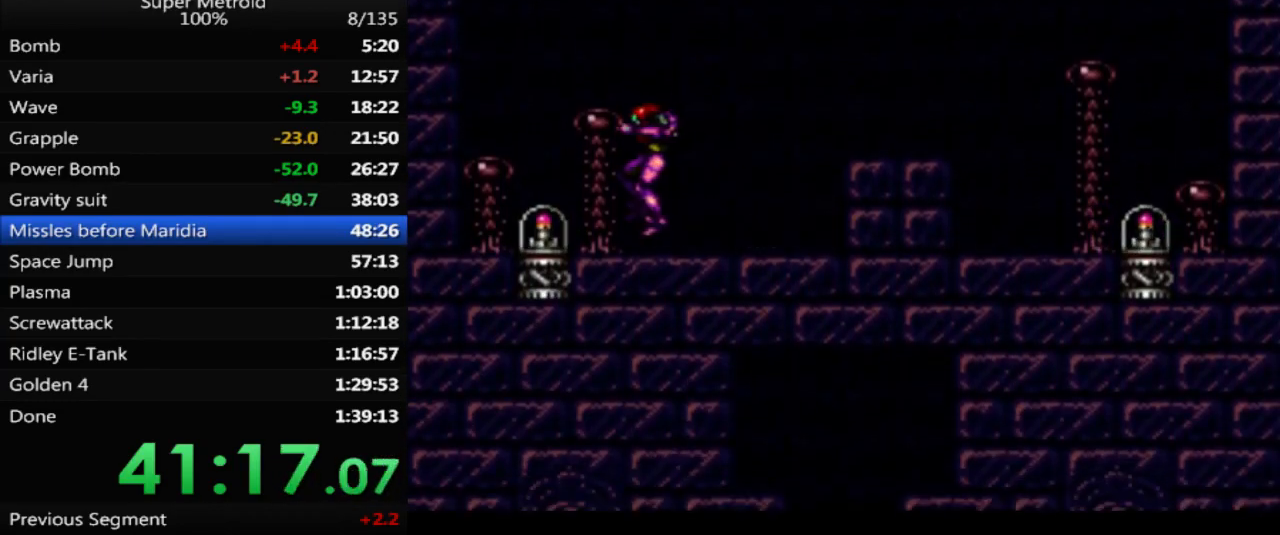
{"buttons": [], "events": [[383, "B", "up"], [433, "DPAD_LEFT", "up"]]}
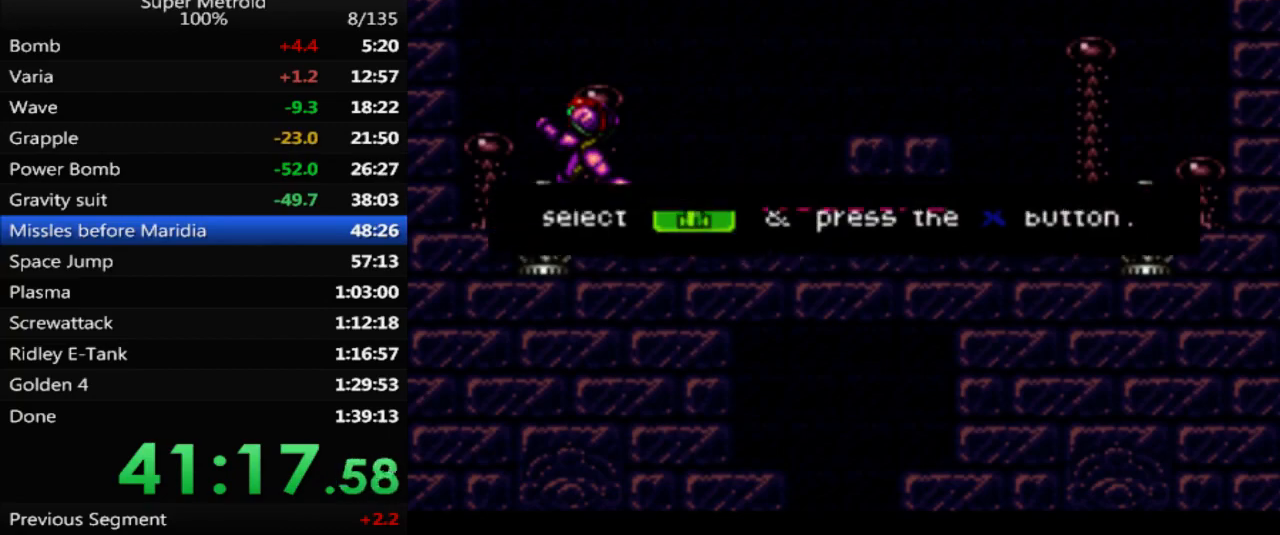
{"buttons": [], "events": []}
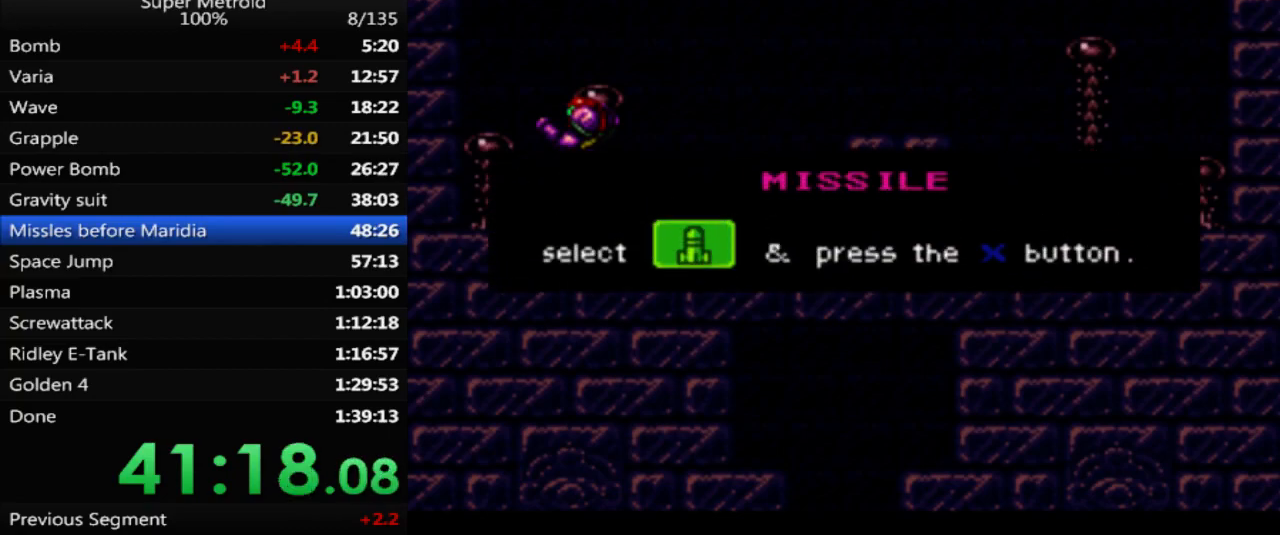
{"buttons": [], "events": []}
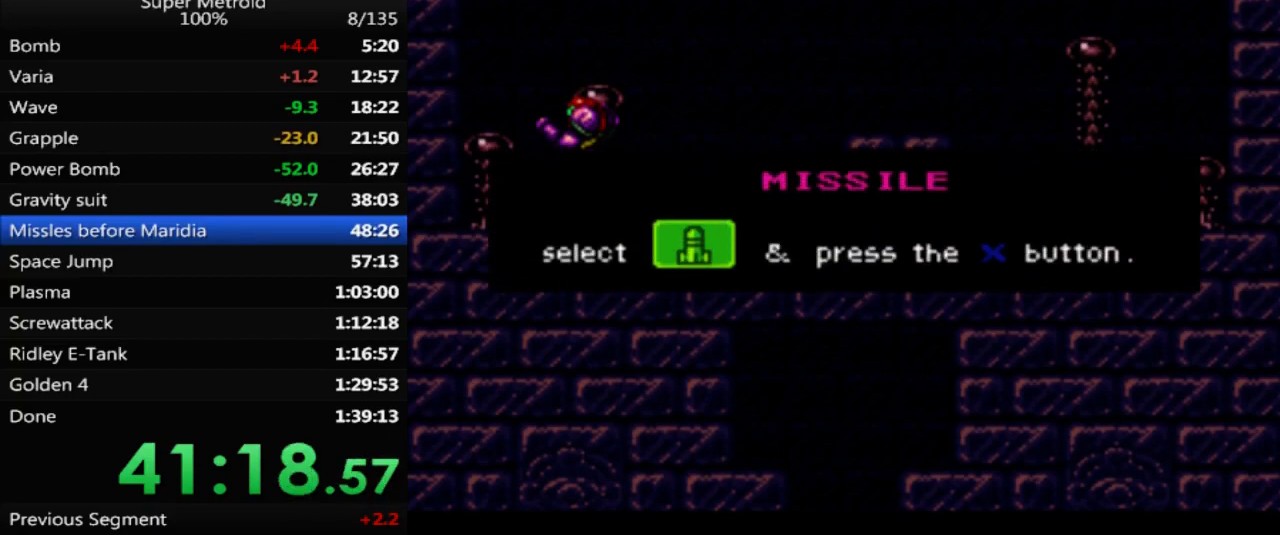
{"buttons": [], "events": []}
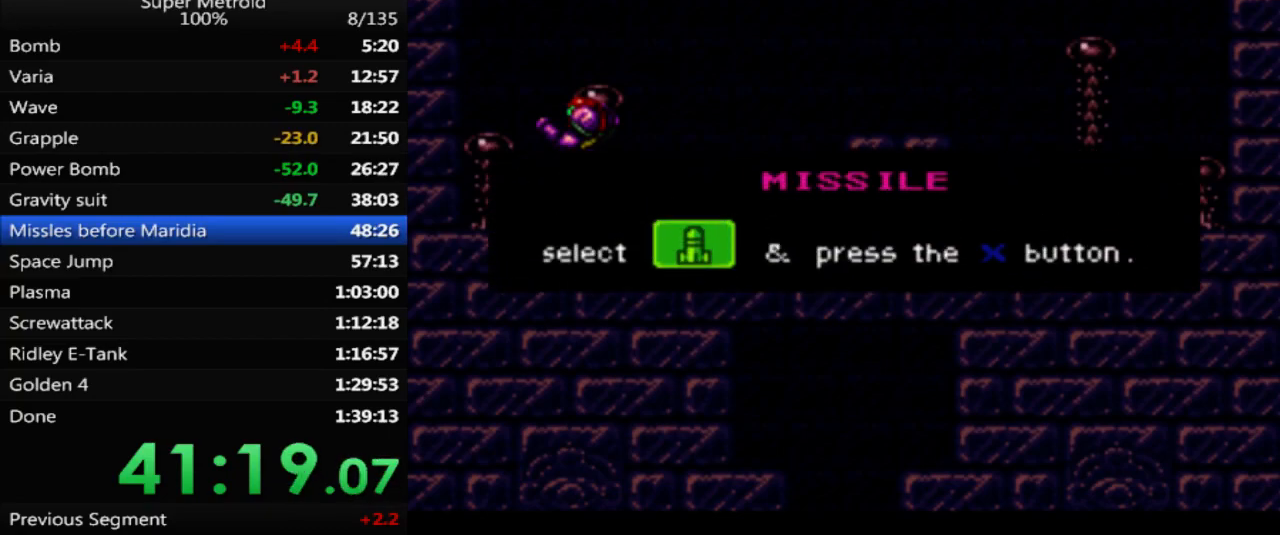
{"buttons": [], "events": []}
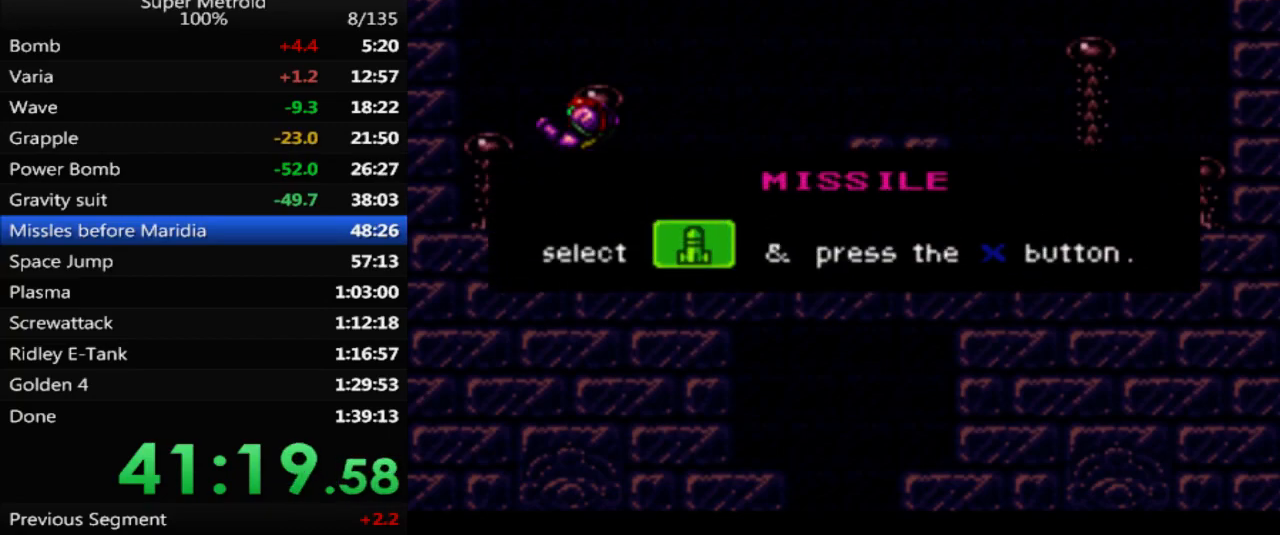
{"buttons": [], "events": []}
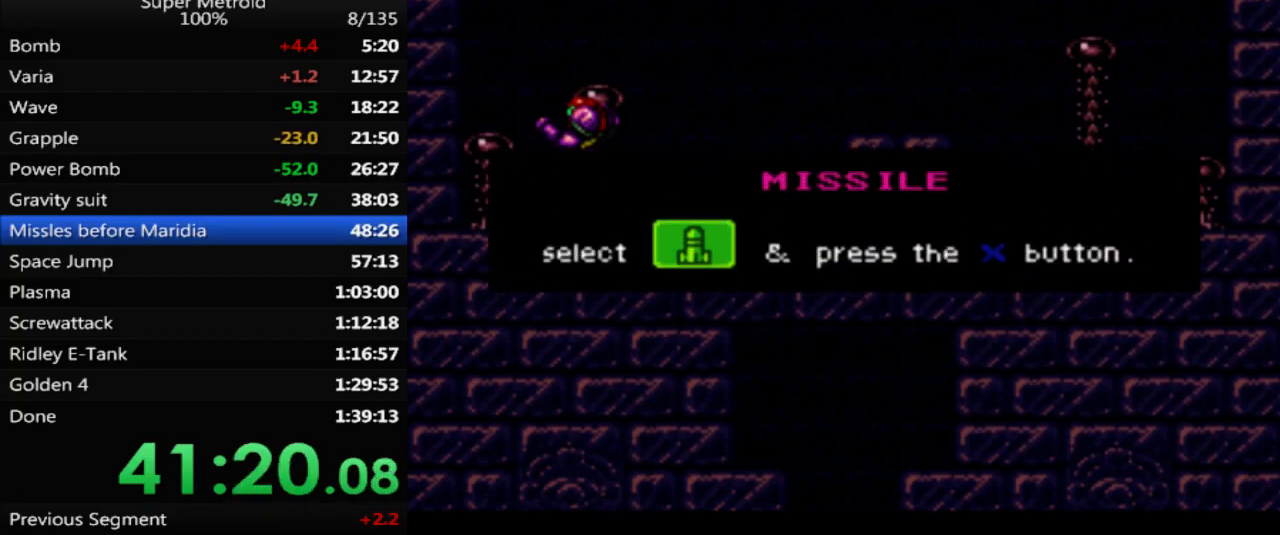
{"buttons": [], "events": []}
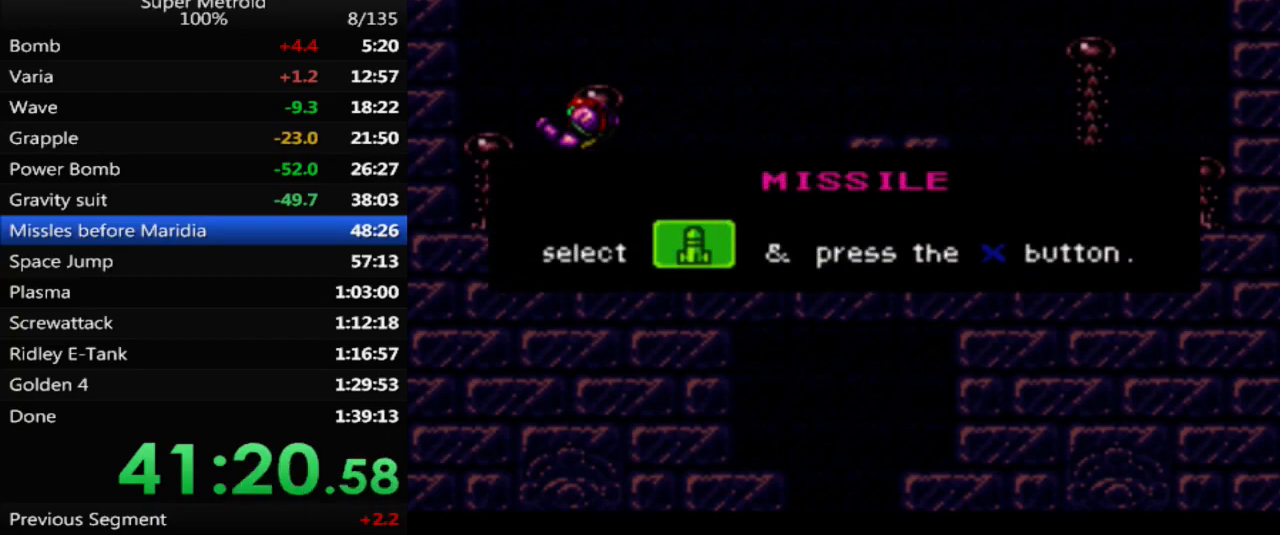
{"buttons": [], "events": []}
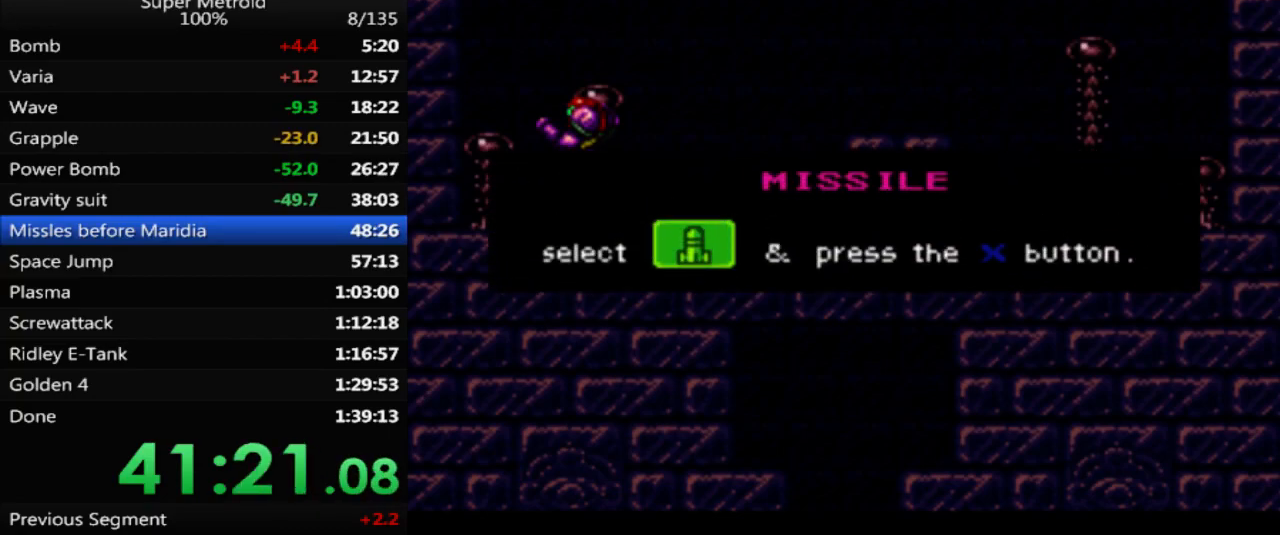
{"buttons": ["B"], "events": [[333, "B", "down"]]}
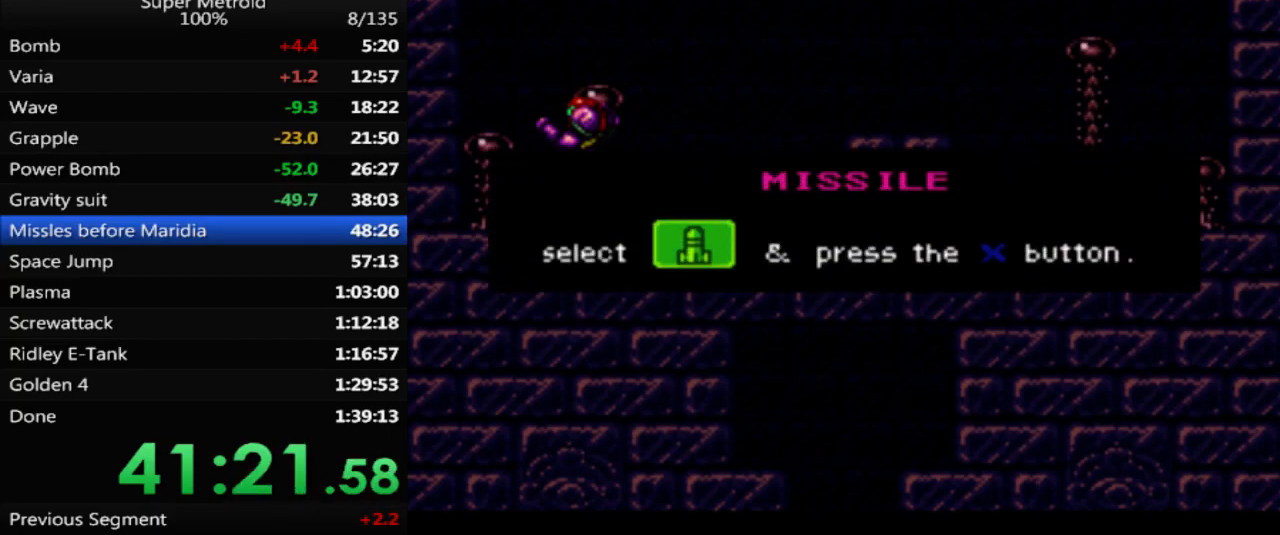
{"buttons": ["B", "DPAD_LEFT"], "events": [[67, "DPAD_LEFT", "down"]]}
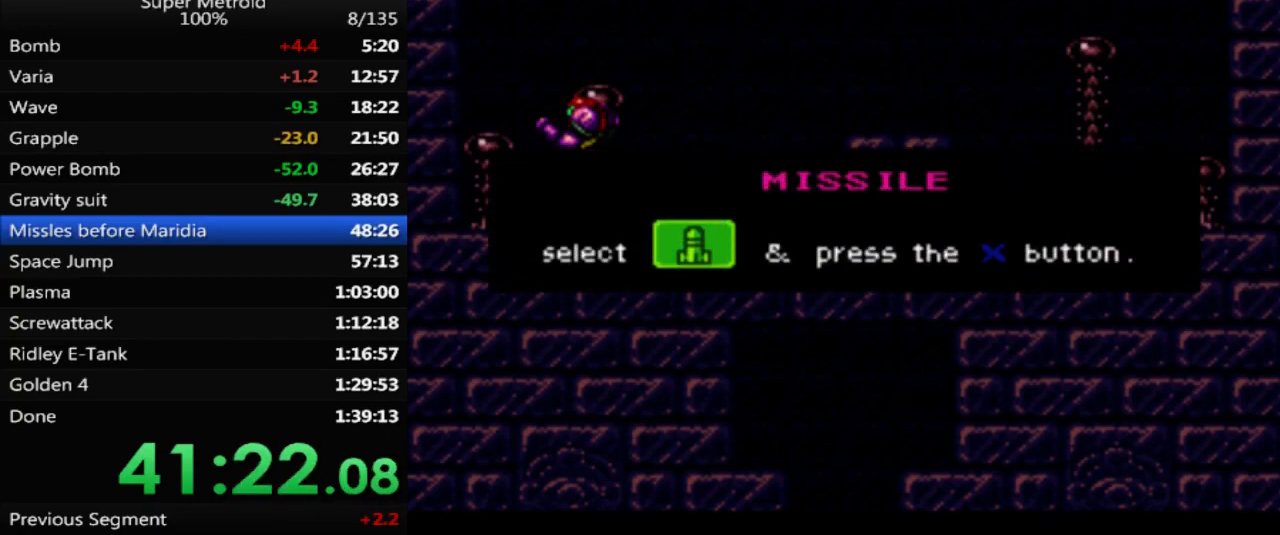
{"buttons": ["B", "DPAD_LEFT"], "events": []}
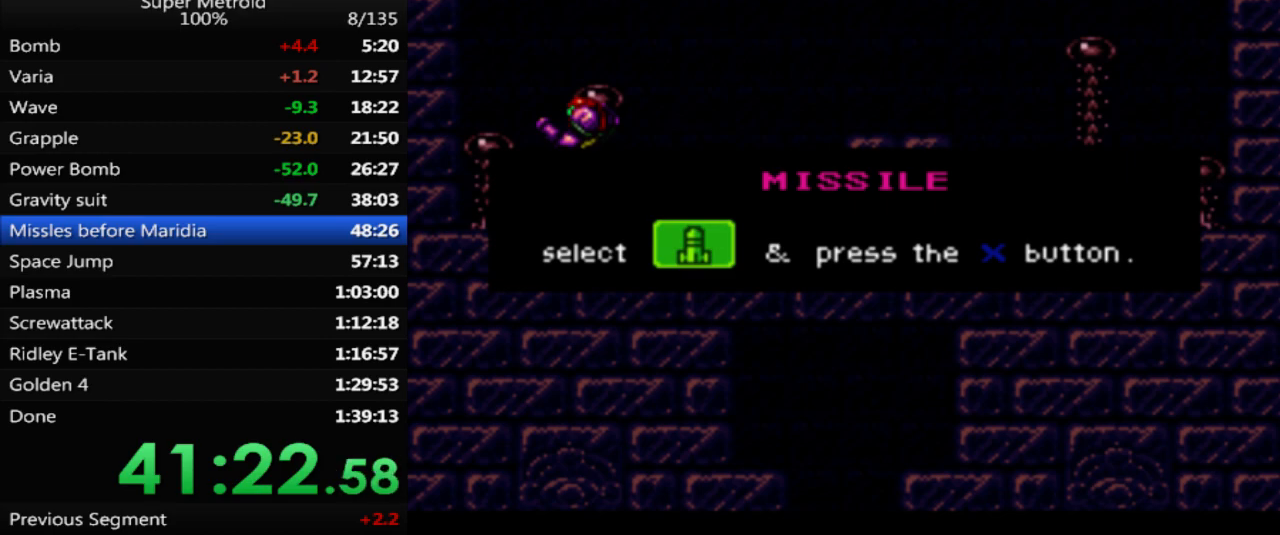
{"buttons": ["B", "DPAD_LEFT"], "events": []}
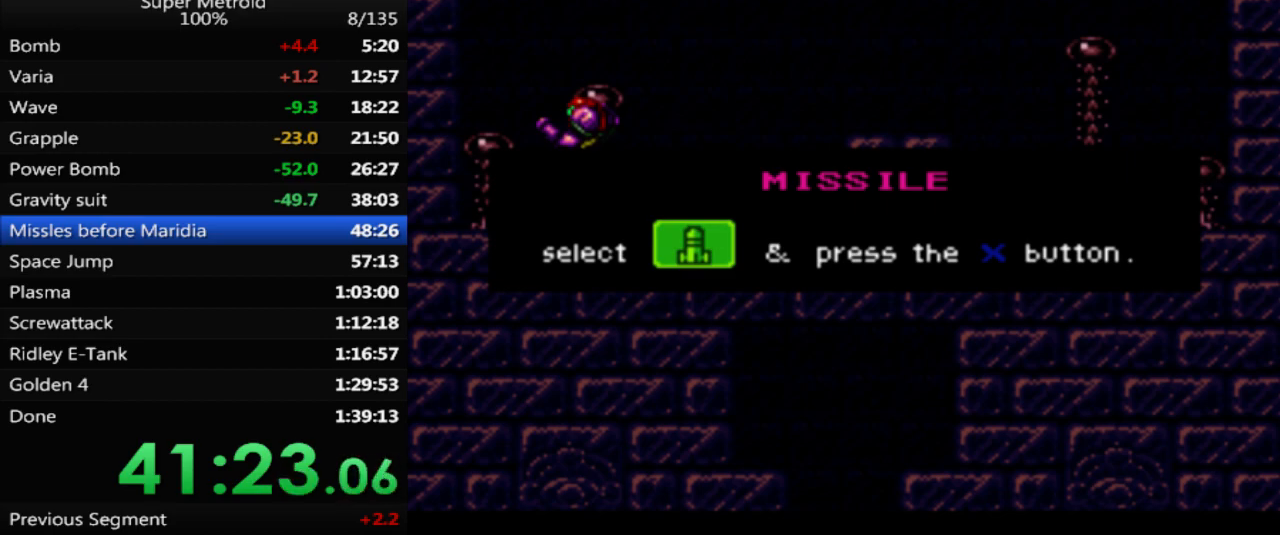
{"buttons": ["B", "DPAD_RIGHT"], "events": [[50, "DPAD_LEFT", "up"], [267, "DPAD_RIGHT", "down"]]}
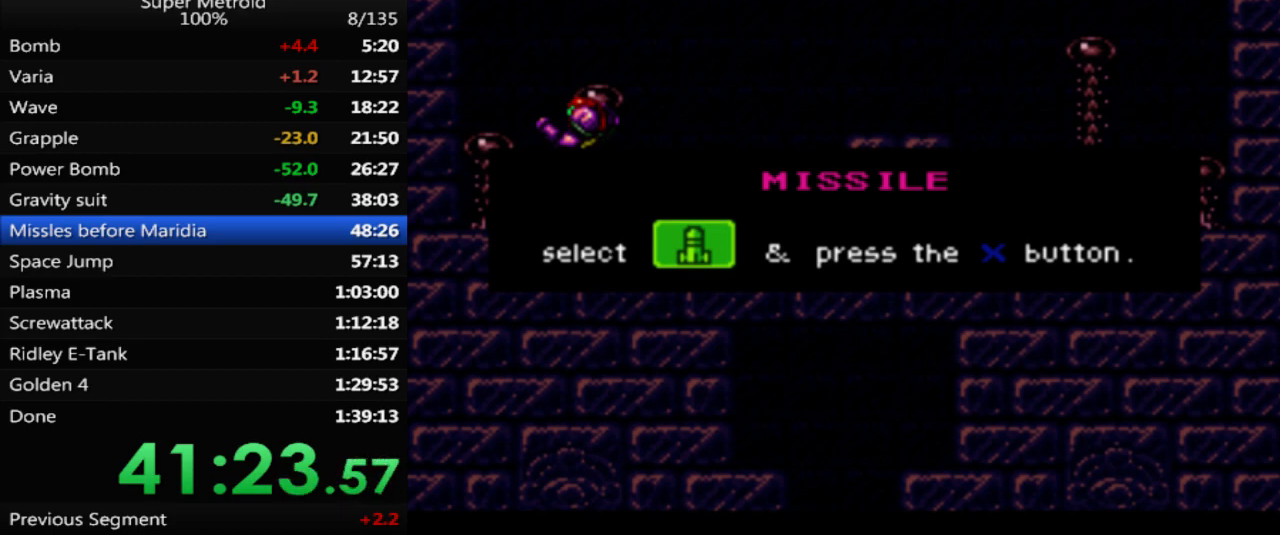
{"buttons": ["B", "DPAD_RIGHT"], "events": []}
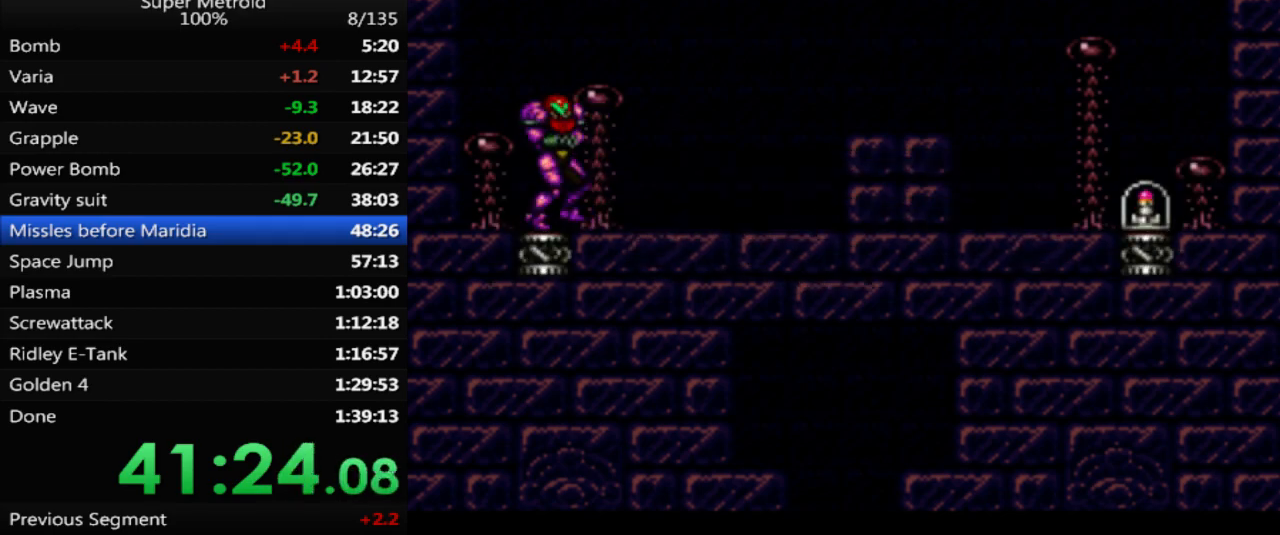
{"buttons": ["B", "DPAD_RIGHT"], "events": [[300, "A", "down"], [450, "A", "up"]]}
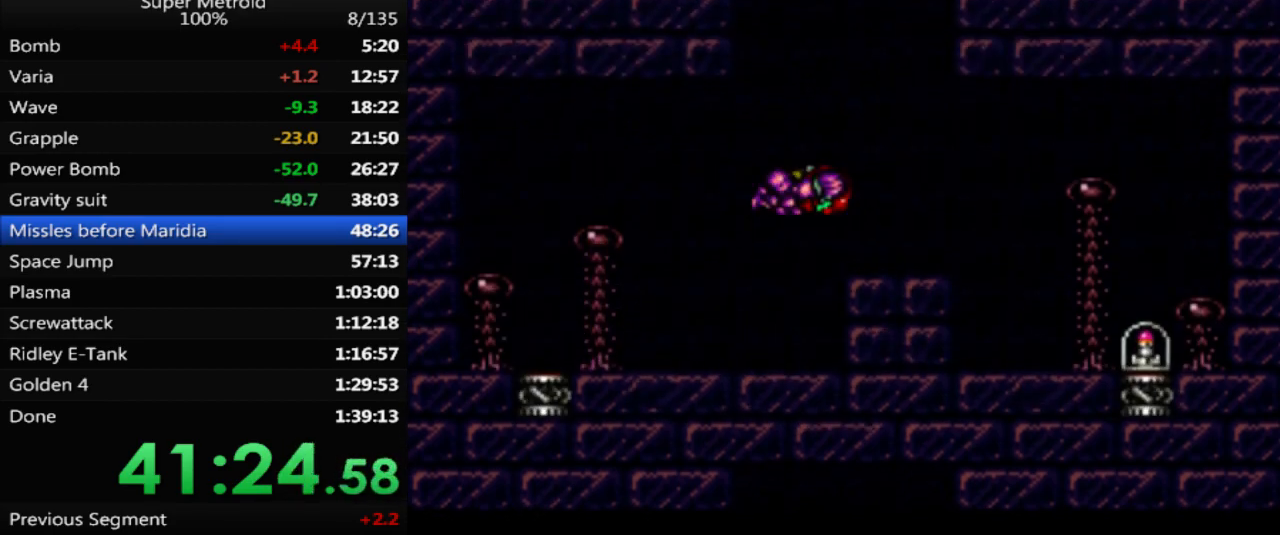
{"buttons": ["B", "DPAD_RIGHT"], "events": []}
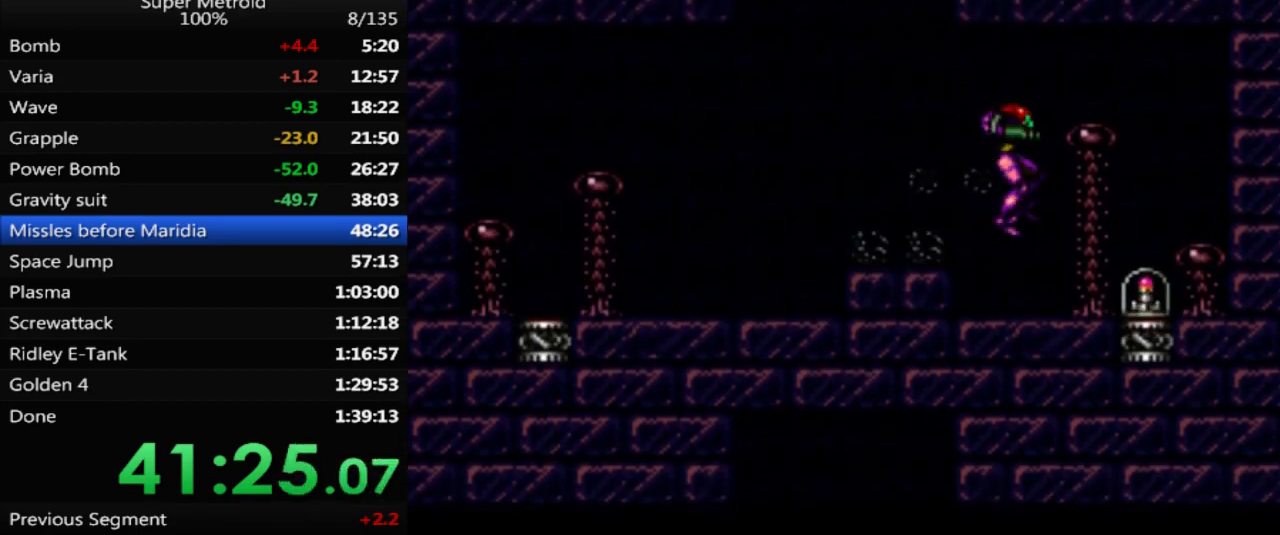
{"buttons": ["B", "DPAD_RIGHT"], "events": []}
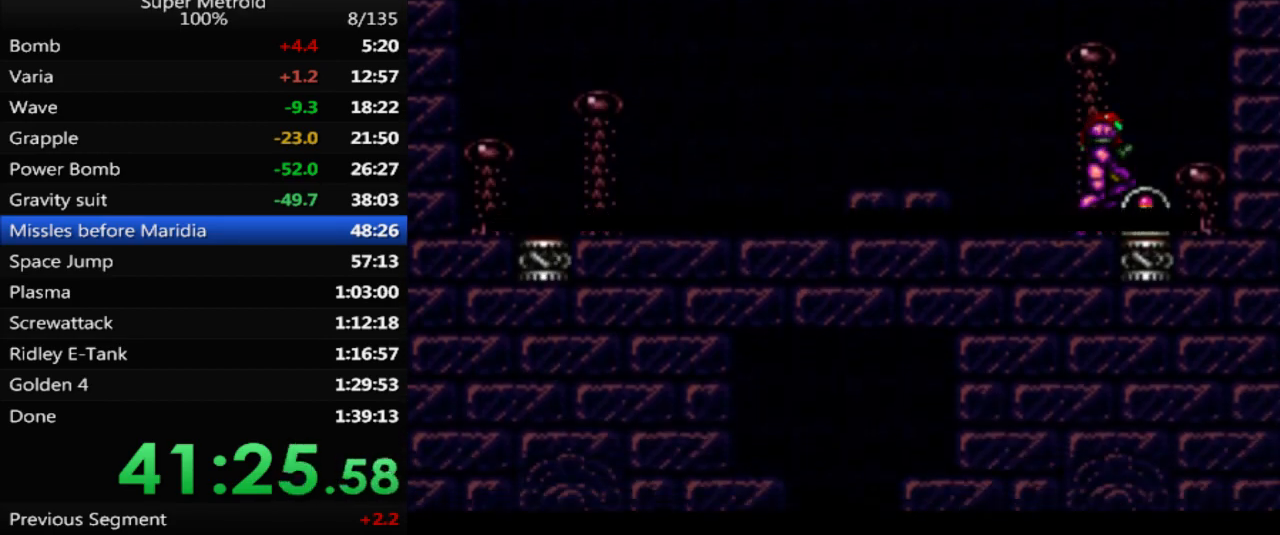
{"buttons": [], "events": [[33, "B", "up"], [100, "DPAD_RIGHT", "up"]]}
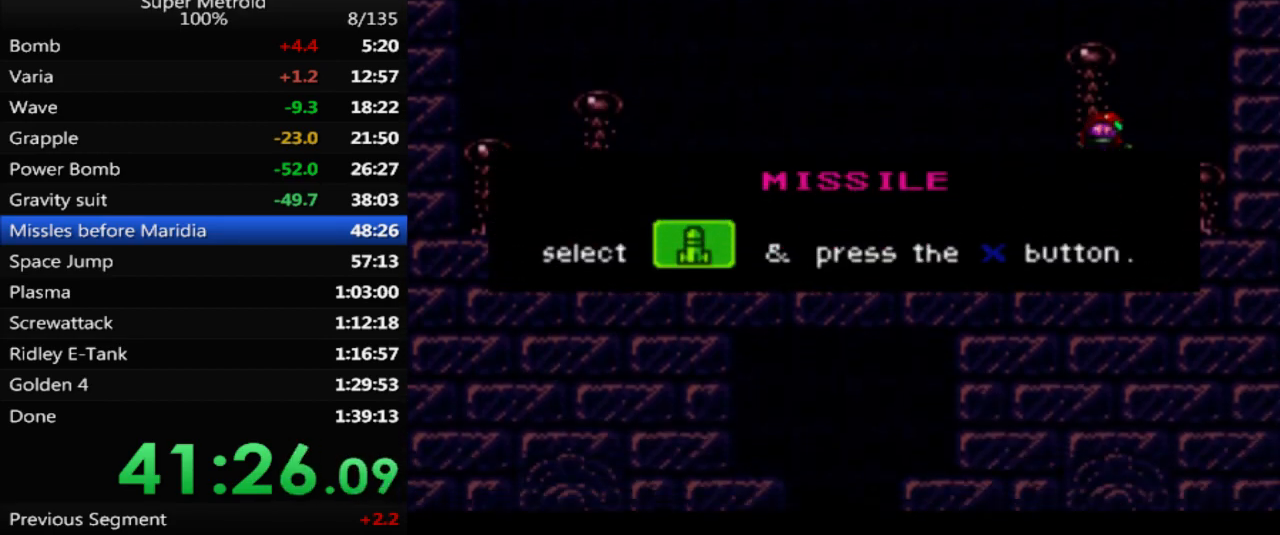
{"buttons": [], "events": []}
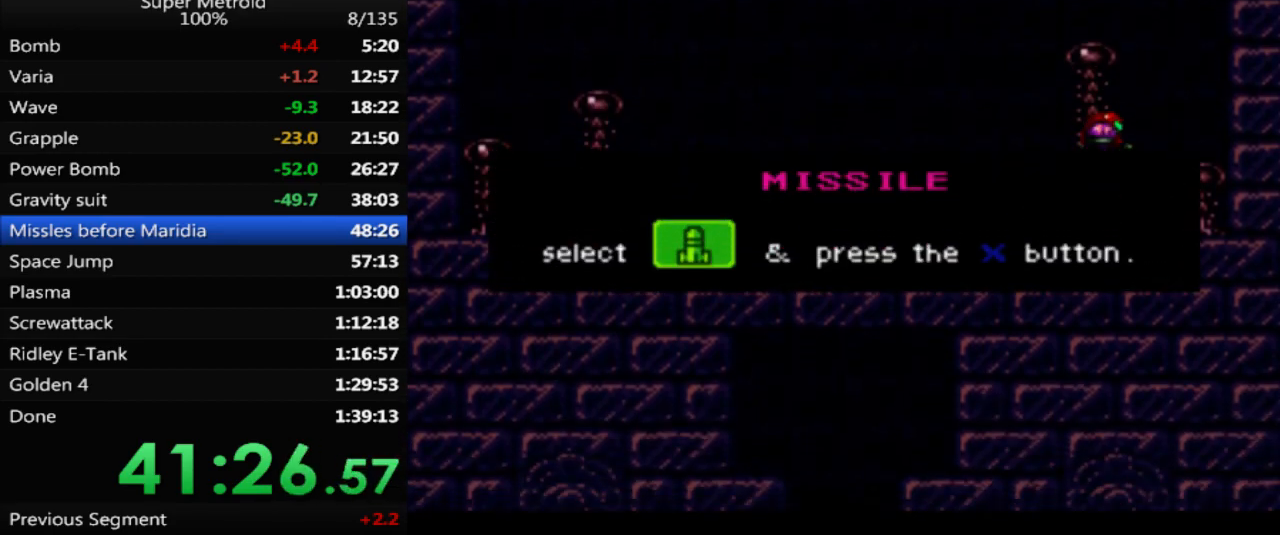
{"buttons": [], "events": []}
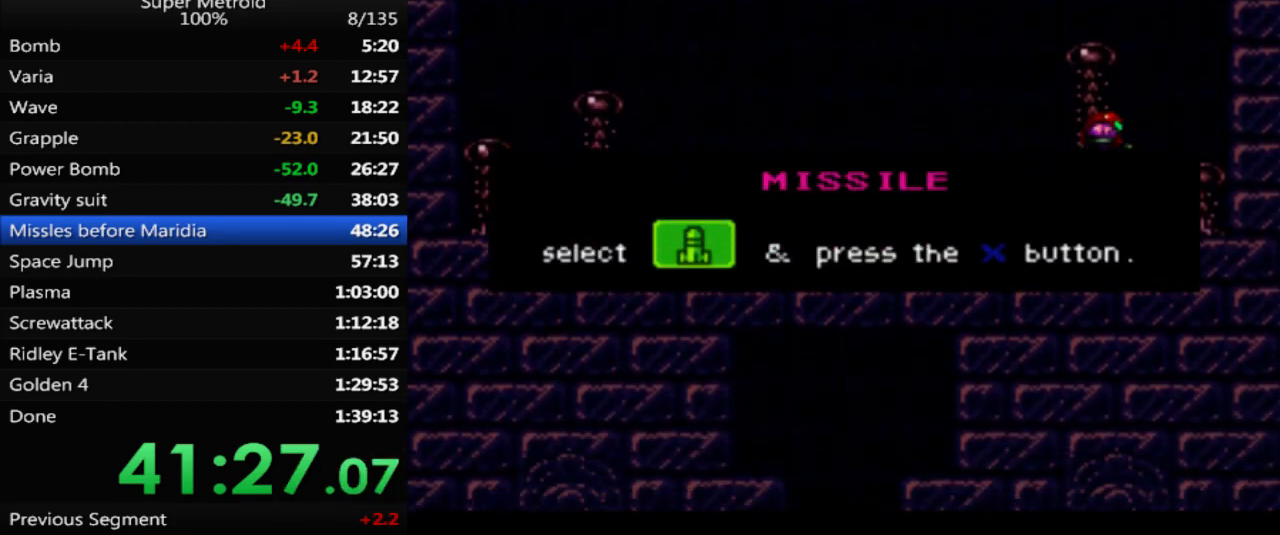
{"buttons": ["L1"], "events": [[100, "L1", "down"]]}
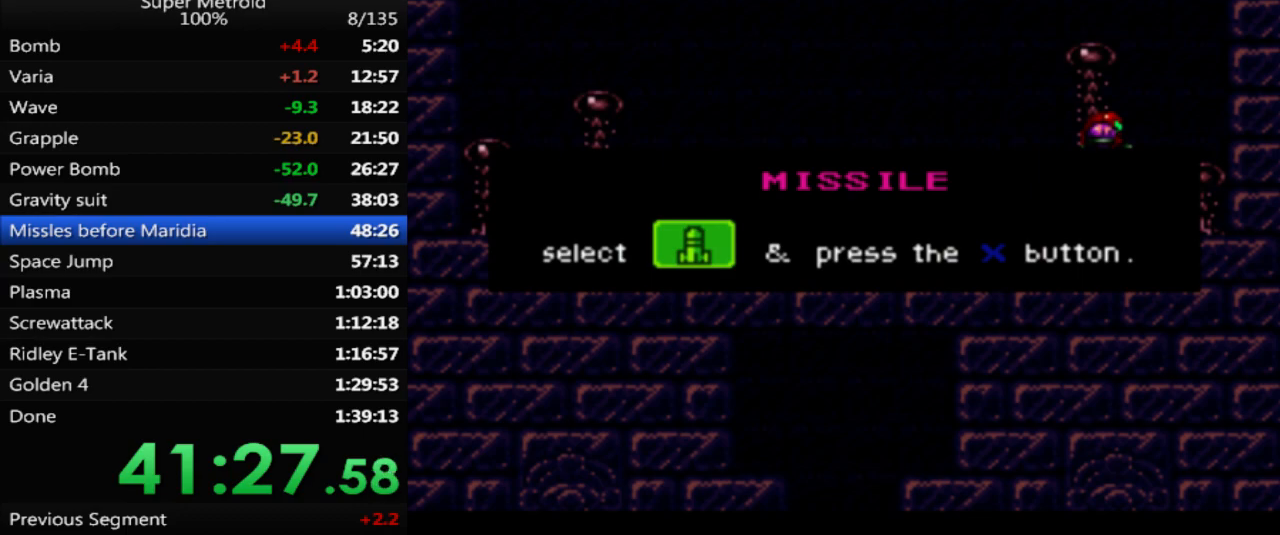
{"buttons": ["L1"], "events": []}
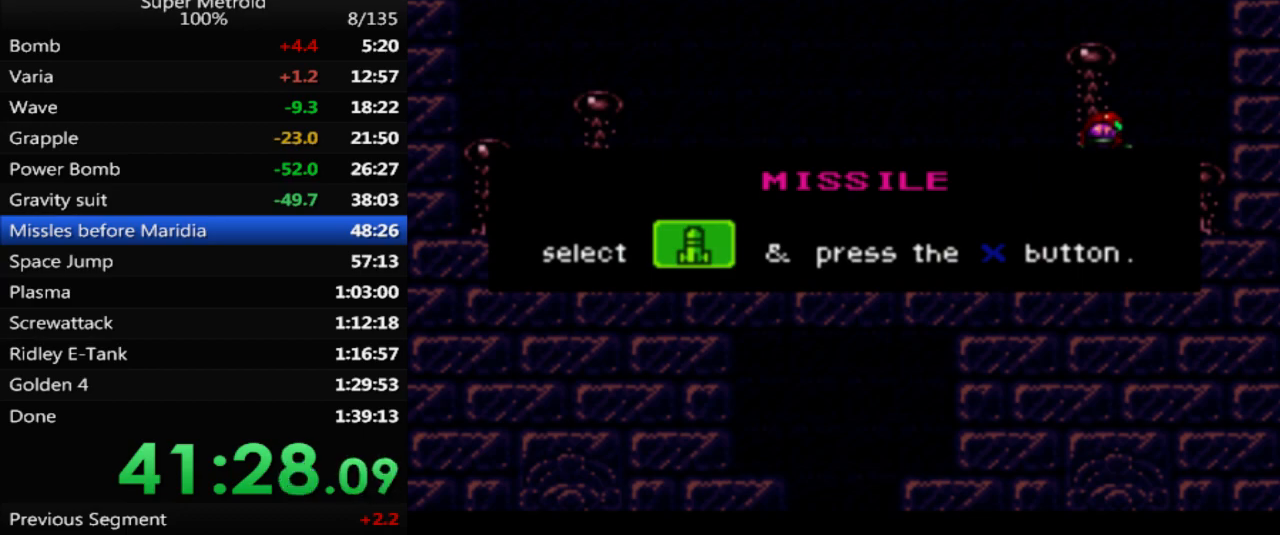
{"buttons": [], "events": [[500, "L1", "up"]]}
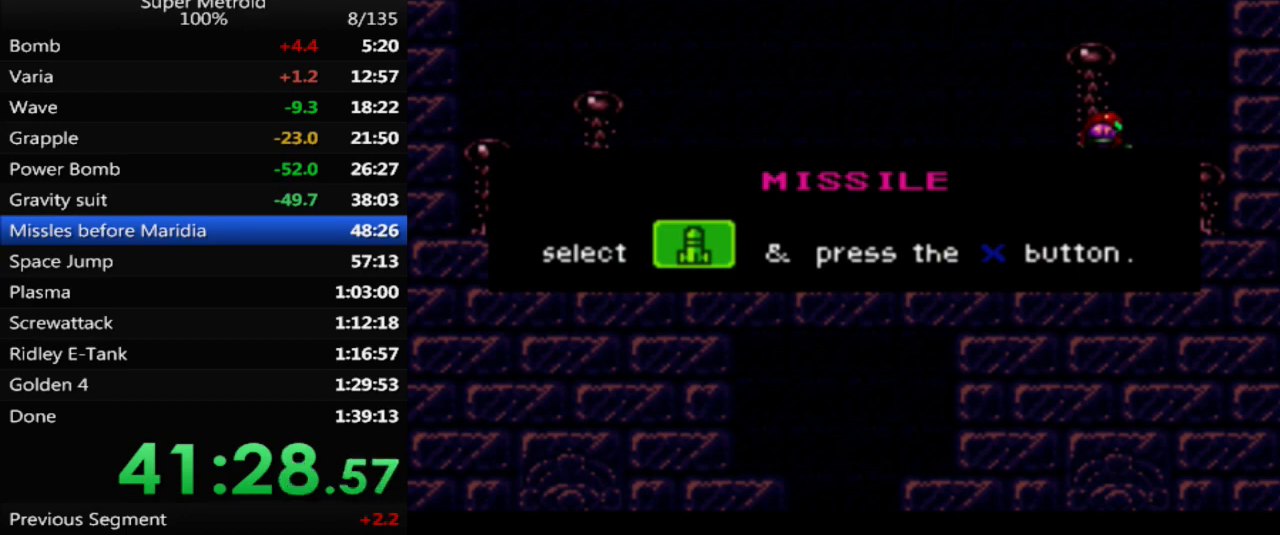
{"buttons": [], "events": []}
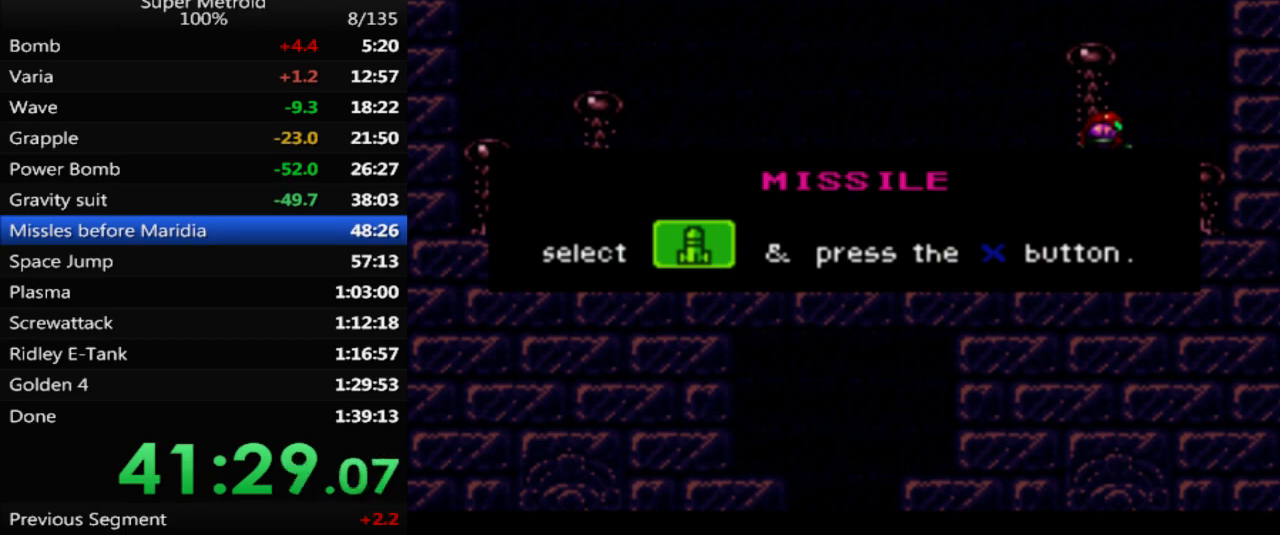
{"buttons": ["DPAD_LEFT"], "events": [[500, "DPAD_LEFT", "down"]]}
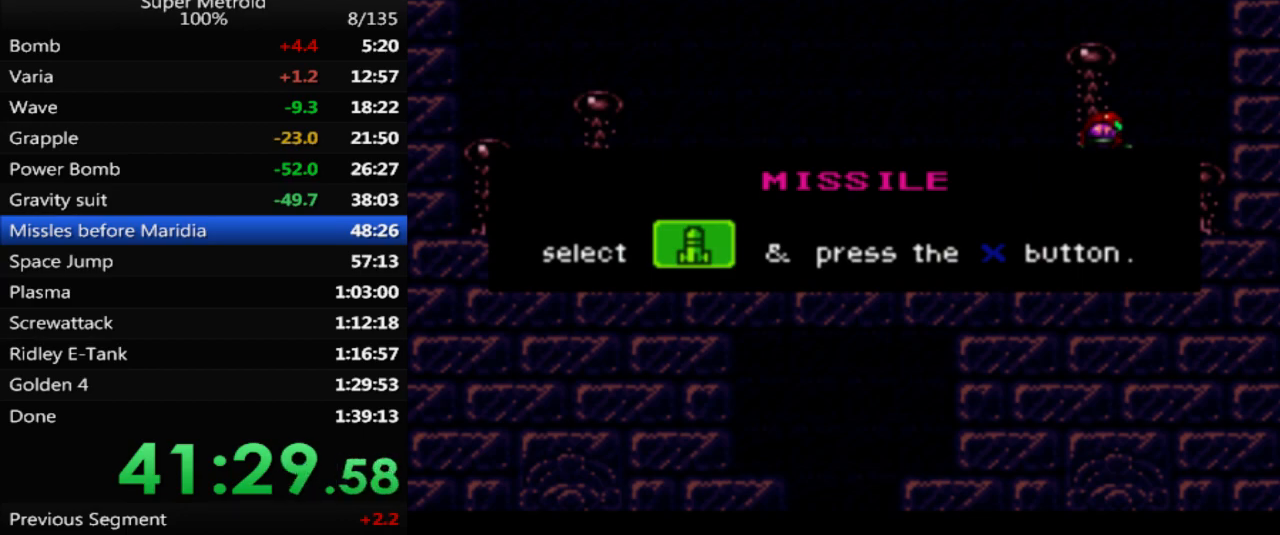
{"buttons": ["B", "DPAD_RIGHT"]}